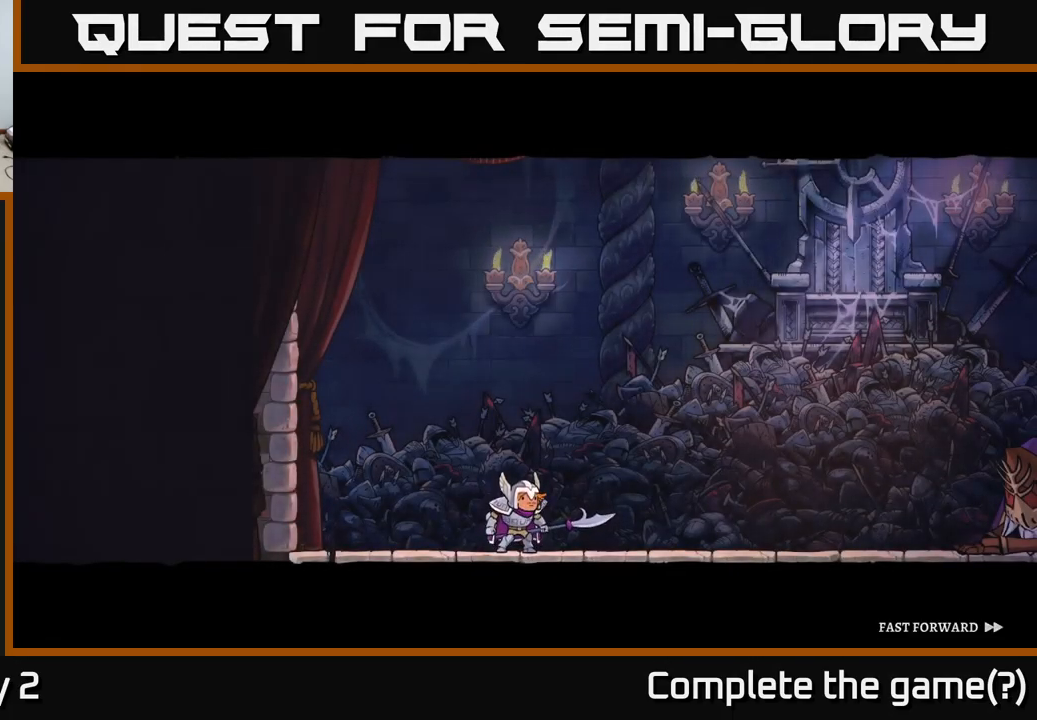
Gameplay with a controller (Xbox layout); each line is a JSON object with the inputs held at the frame after it. "events" lists button and stick changes between this image and that frame as [ms after this image, input, new state], when the widget could be followed in between.
{"buttons": ["A"], "left_stick": "center", "right_stick": "center", "events": [[100, "left_stick", "center"]]}
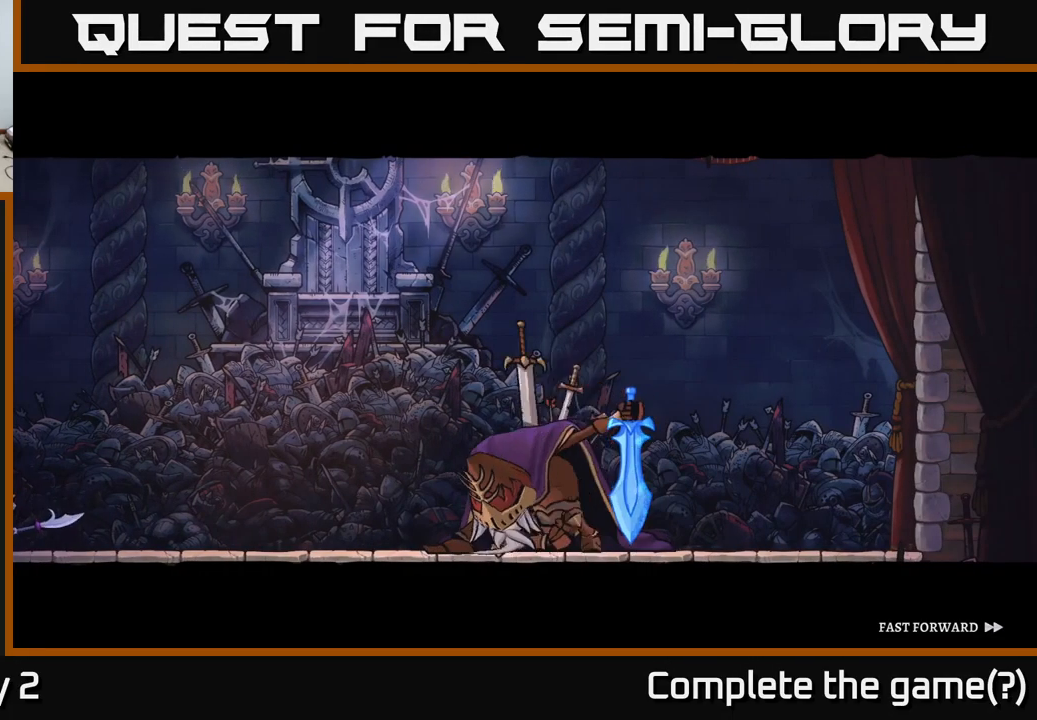
{"buttons": ["A"], "left_stick": "center", "right_stick": "center", "events": []}
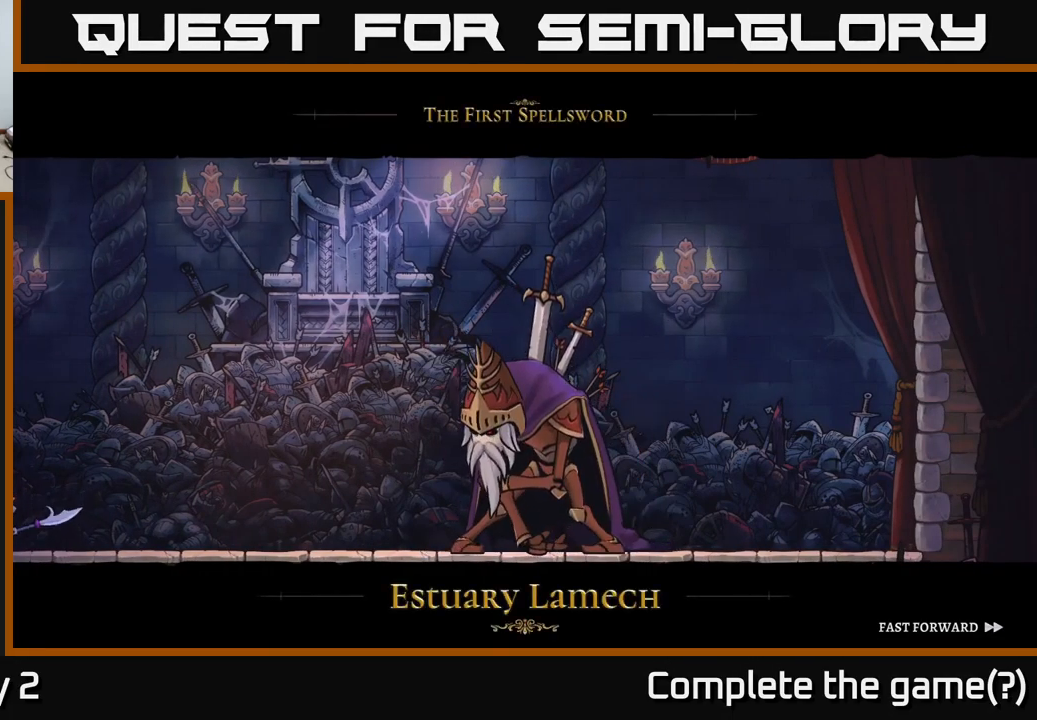
{"buttons": ["A"], "left_stick": "center", "right_stick": "center", "events": []}
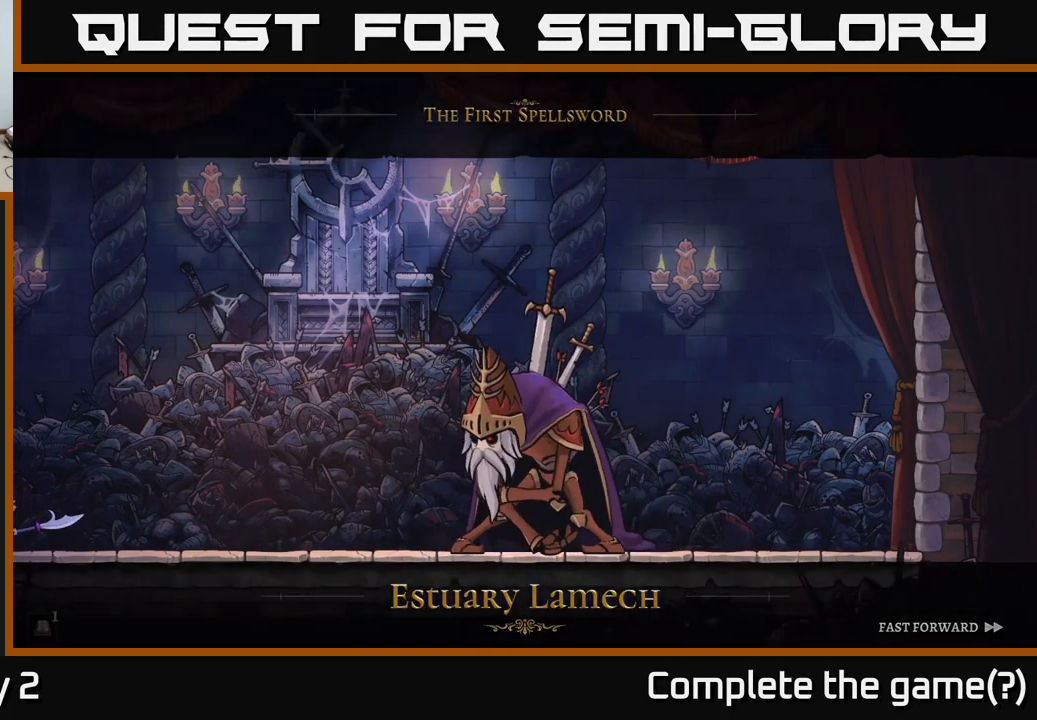
{"buttons": [], "left_stick": "right", "right_stick": "center", "events": [[317, "left_stick", "right"], [384, "A", "up"]]}
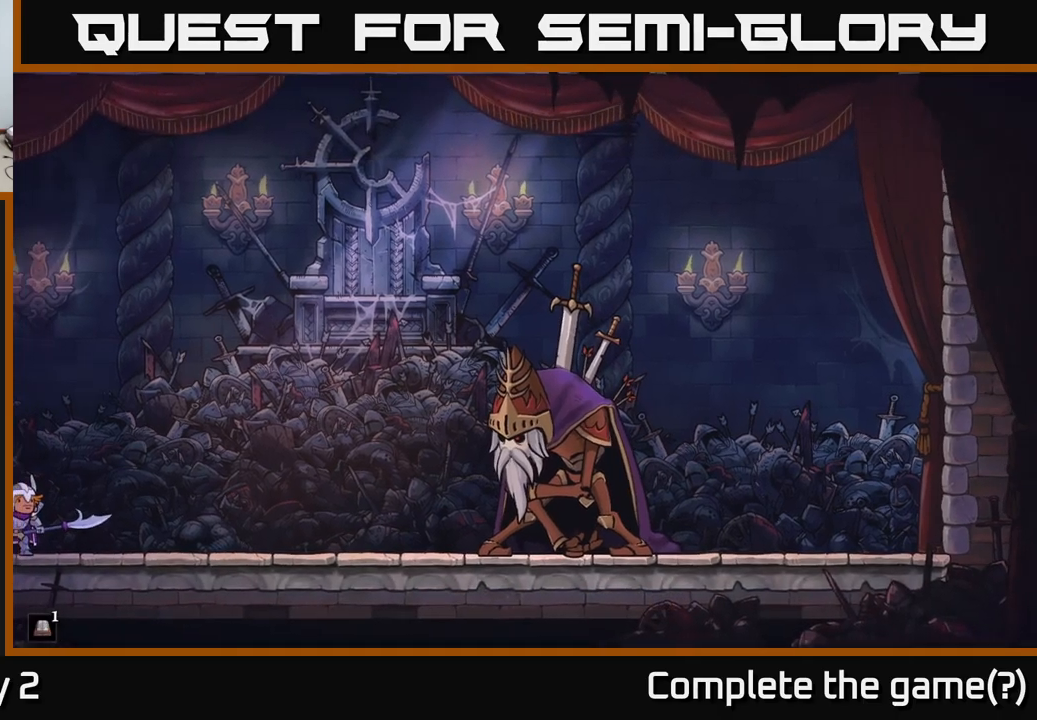
{"buttons": [], "left_stick": "right", "right_stick": "center", "events": []}
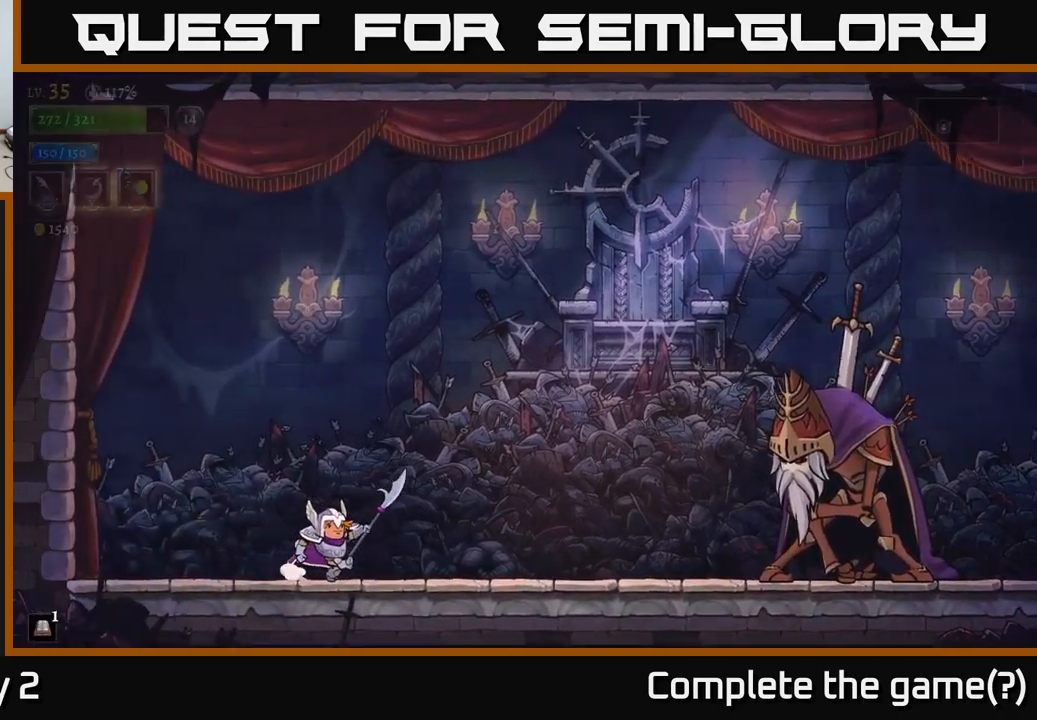
{"buttons": [], "left_stick": "left", "right_stick": "center", "events": [[184, "R2", "down"], [250, "X", "down"], [367, "R2", "up"], [400, "X", "up"], [400, "left_stick", "center"], [450, "left_stick", "left"]]}
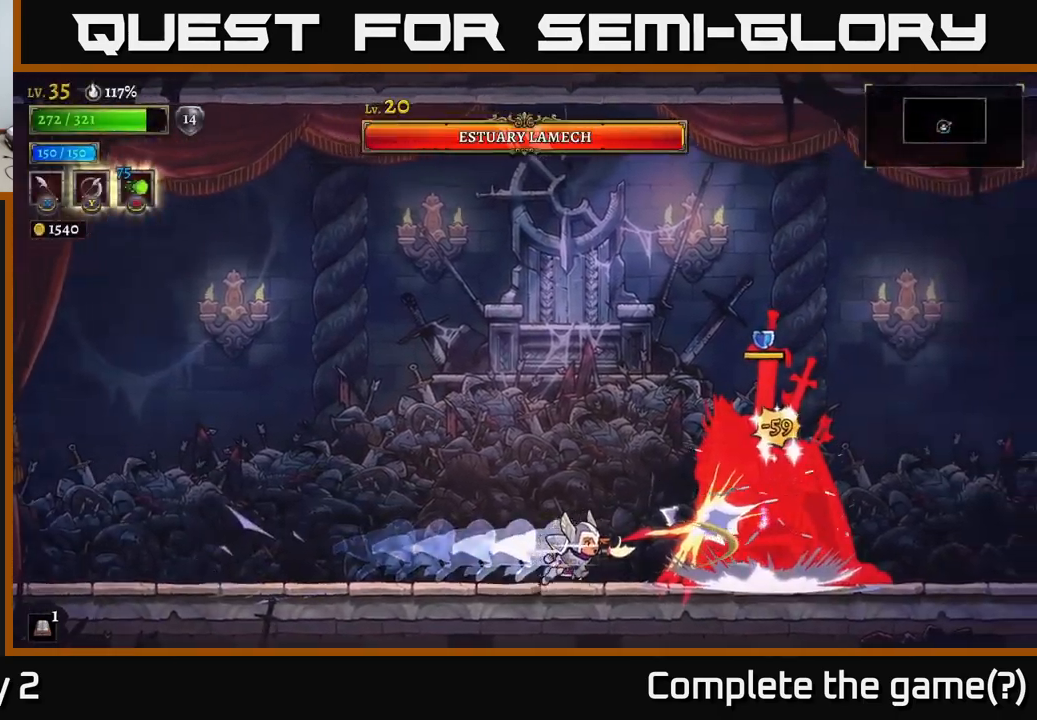
{"buttons": ["A"], "left_stick": "left", "right_stick": "center", "events": [[350, "left_stick", "right"], [434, "left_stick", "left"], [467, "A", "down"]]}
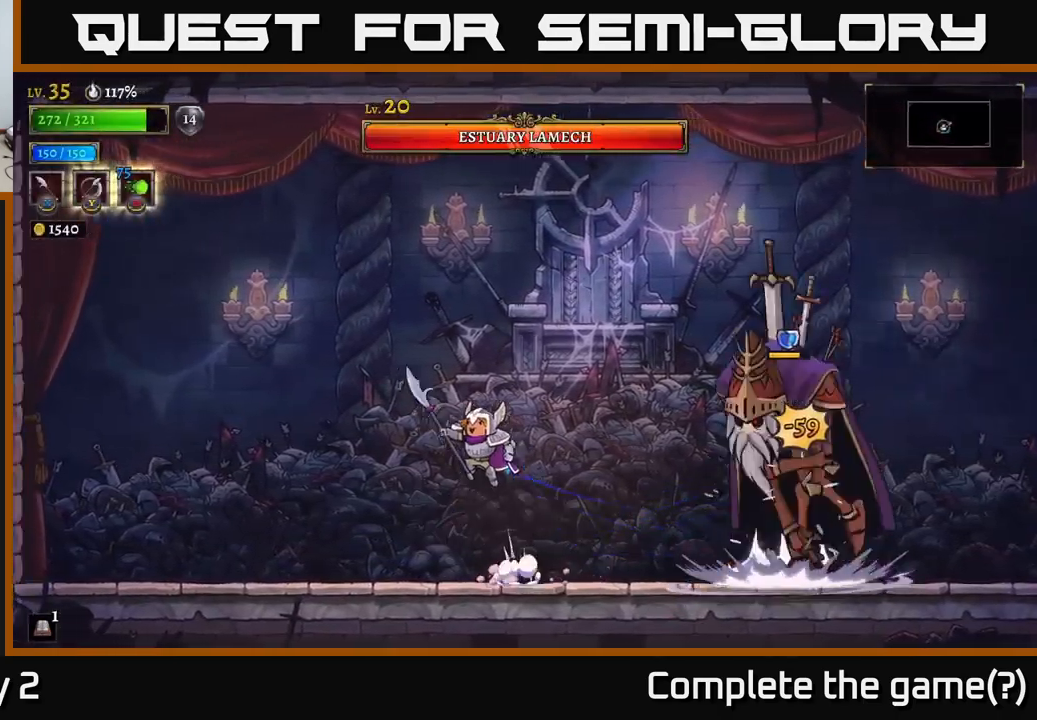
{"buttons": [], "left_stick": "left", "right_stick": "center", "events": [[400, "A", "up"]]}
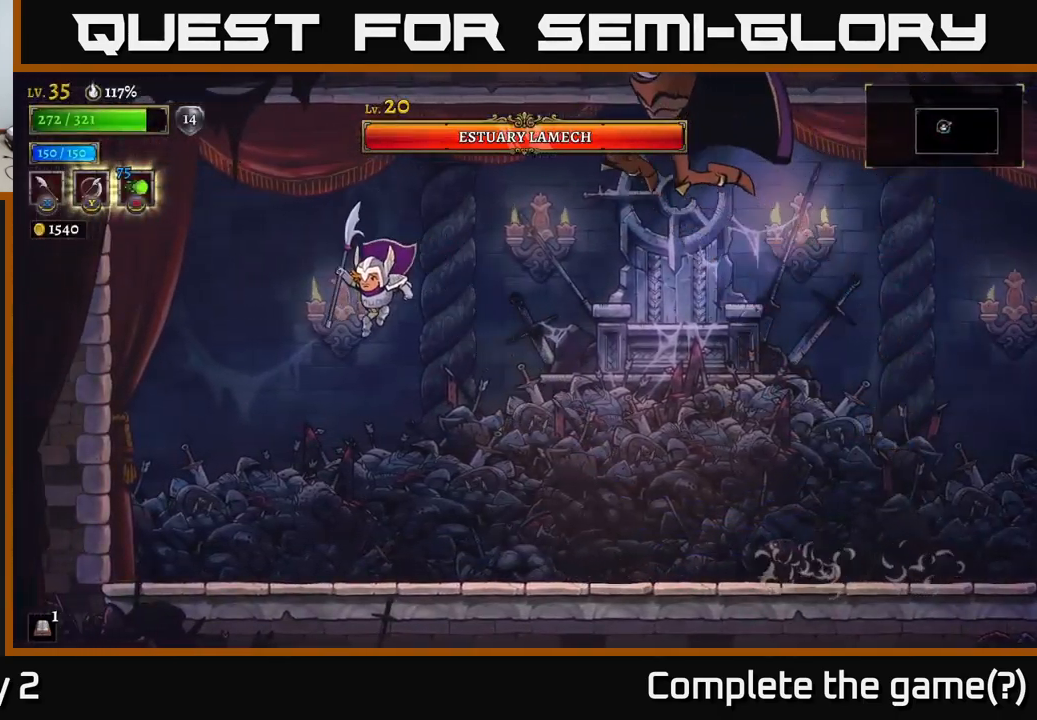
{"buttons": [], "left_stick": "right", "right_stick": "center", "events": [[117, "left_stick", "center"], [167, "left_stick", "right"]]}
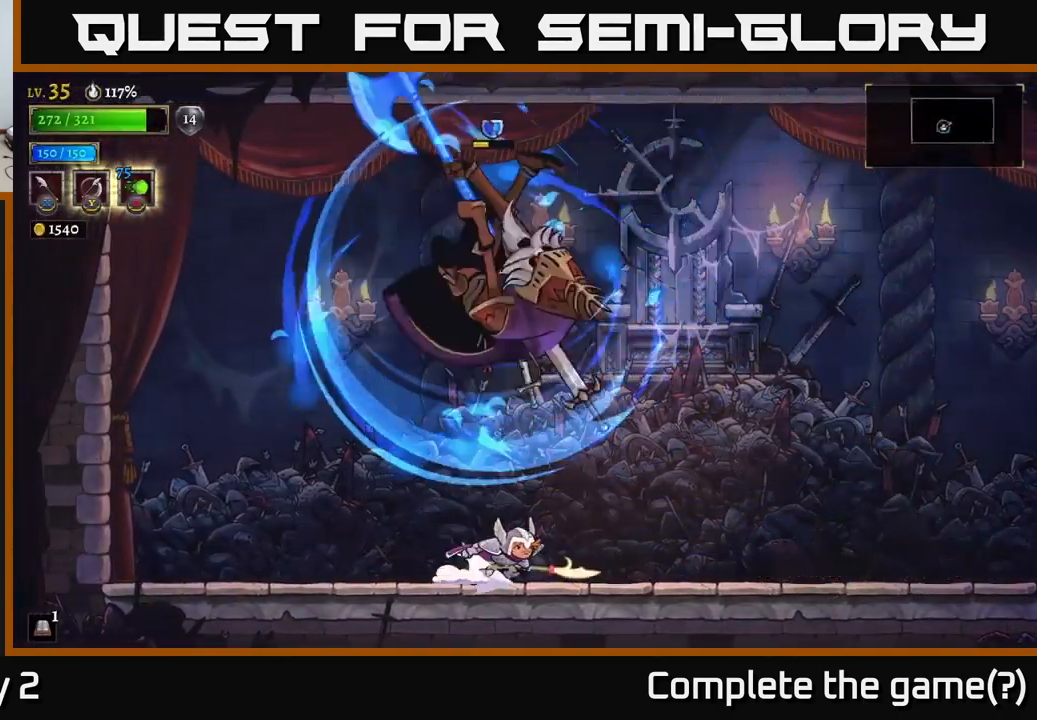
{"buttons": [], "left_stick": "right", "right_stick": "center", "events": [[17, "R2", "down"], [500, "R2", "up"]]}
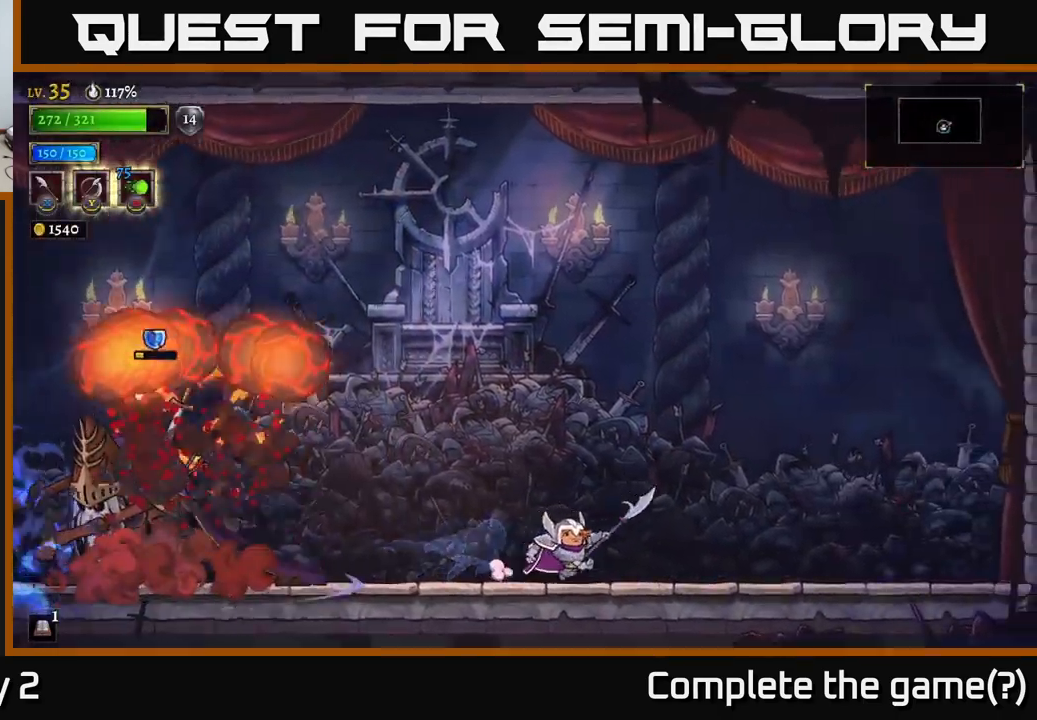
{"buttons": [], "left_stick": "right", "right_stick": "center", "events": []}
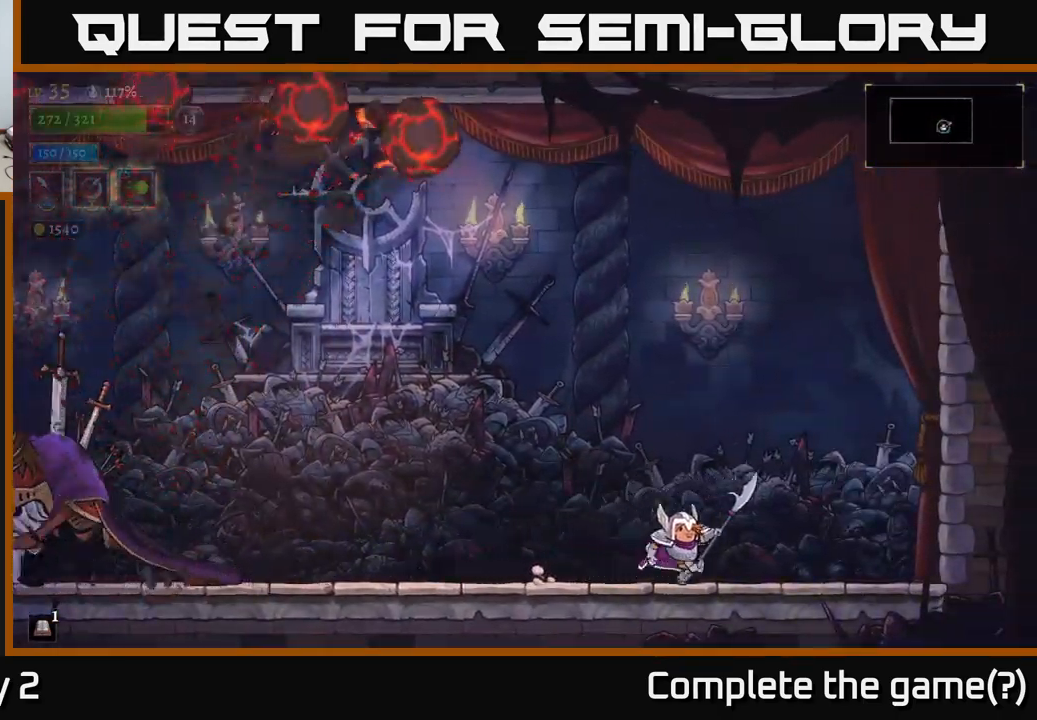
{"buttons": [], "left_stick": "left", "right_stick": "center", "events": [[84, "left_stick", "left"]]}
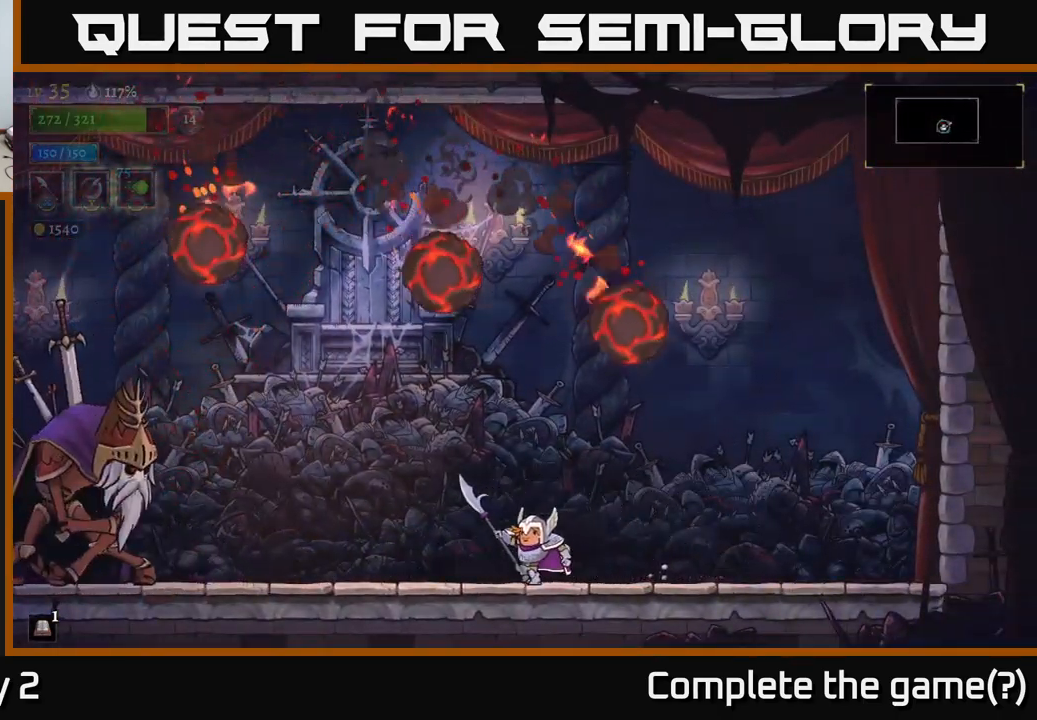
{"buttons": ["A"], "left_stick": "right", "right_stick": "center", "events": [[200, "R2", "down"], [284, "R2", "up"], [350, "L2", "down"], [350, "left_stick", "right"], [434, "A", "down"], [500, "L2", "up"]]}
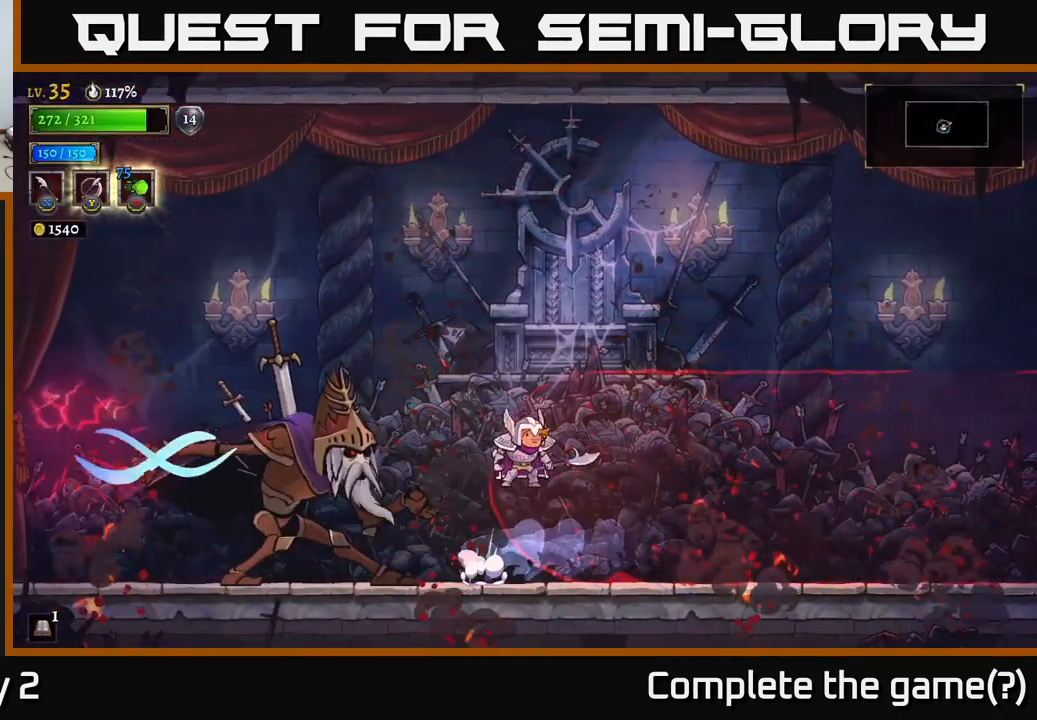
{"buttons": [], "left_stick": "right", "right_stick": "center", "events": [[117, "A", "up"]]}
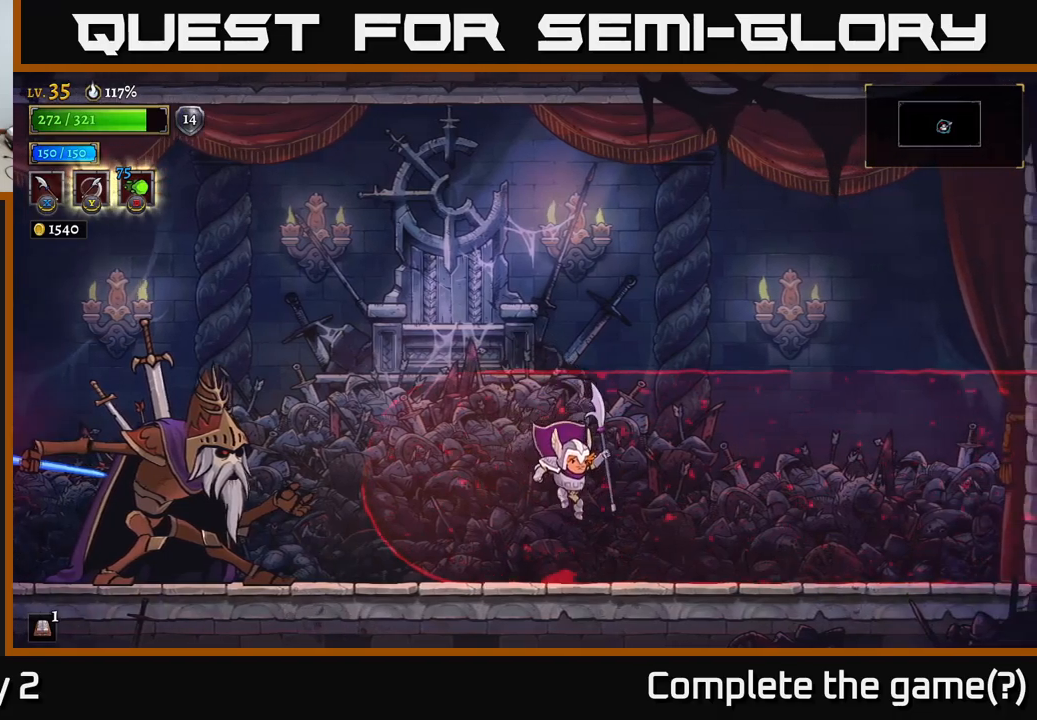
{"buttons": ["A"], "left_stick": "left", "right_stick": "center", "events": [[167, "A", "down"], [267, "left_stick", "center"], [500, "left_stick", "left"]]}
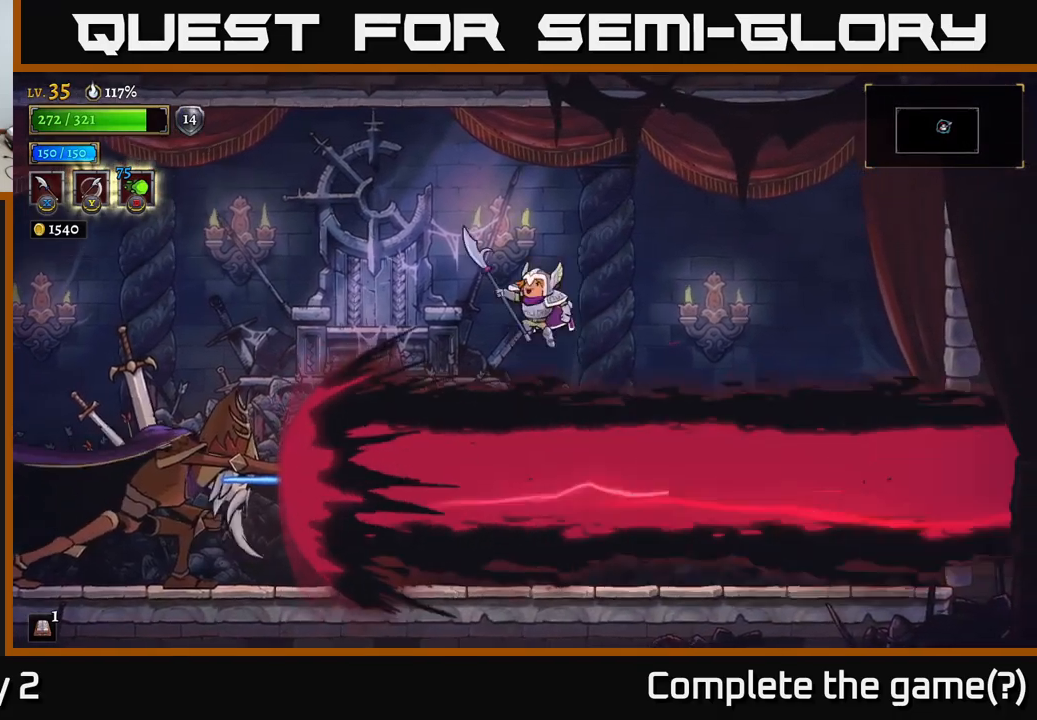
{"buttons": ["A", "L2"], "left_stick": "left", "right_stick": "center", "events": [[350, "L2", "down"]]}
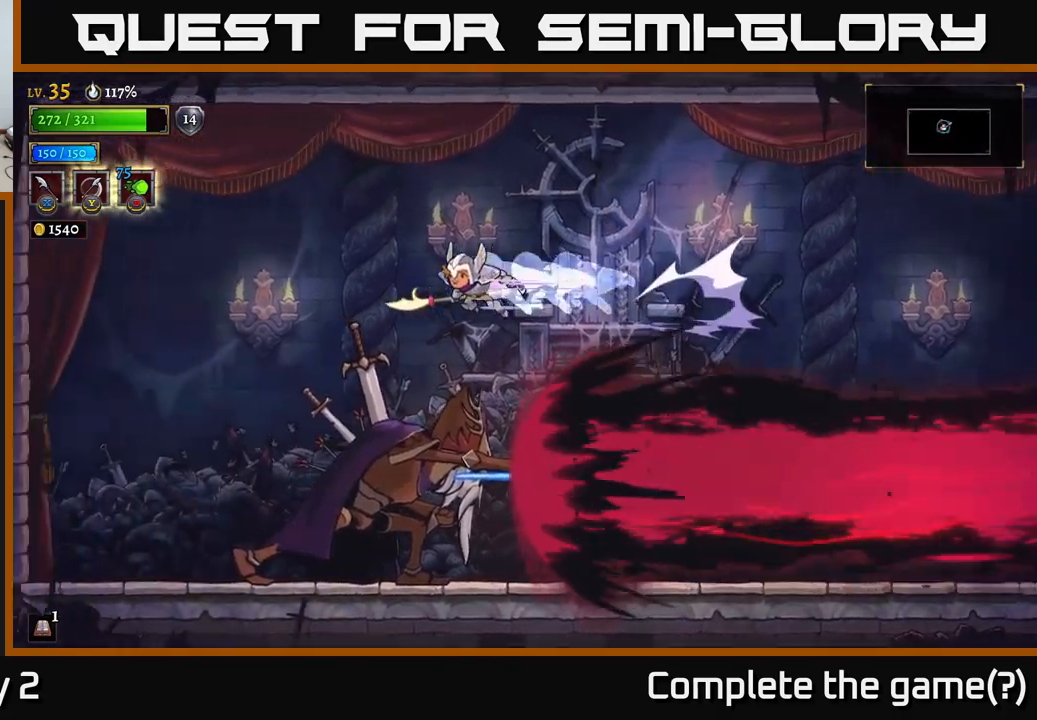
{"buttons": ["A", "L2"], "left_stick": "left", "right_stick": "center", "events": []}
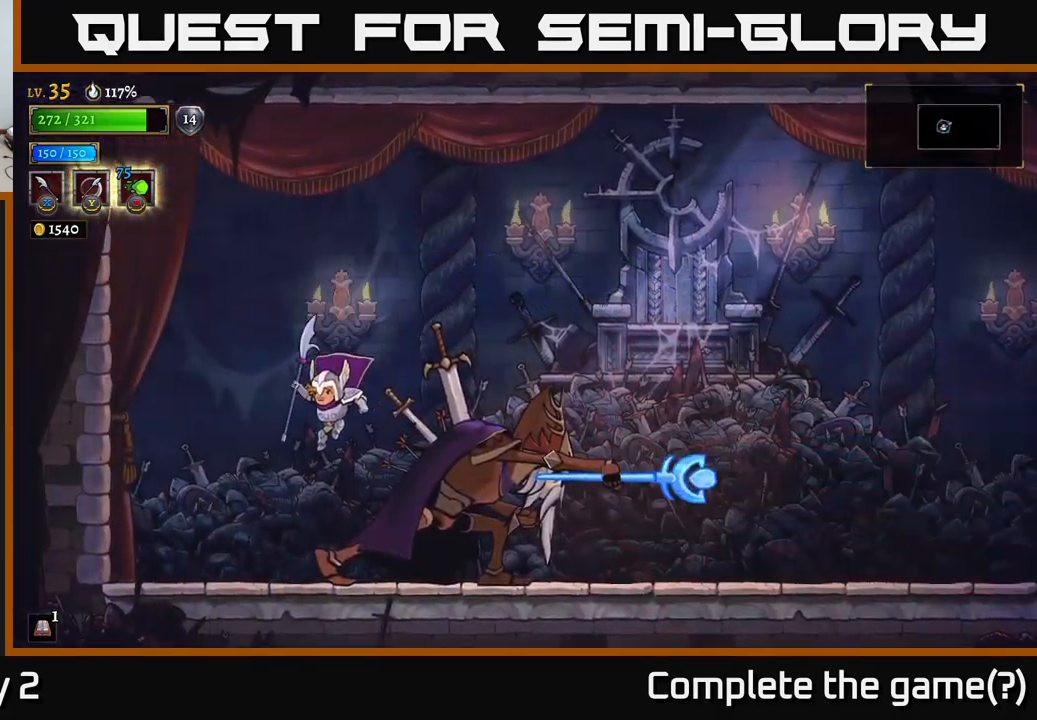
{"buttons": [], "left_stick": "up-right", "right_stick": "center", "events": [[167, "A", "up"], [183, "L2", "up"], [267, "left_stick", "right"], [283, "B", "down"], [350, "B", "up"], [367, "left_stick", "up-right"]]}
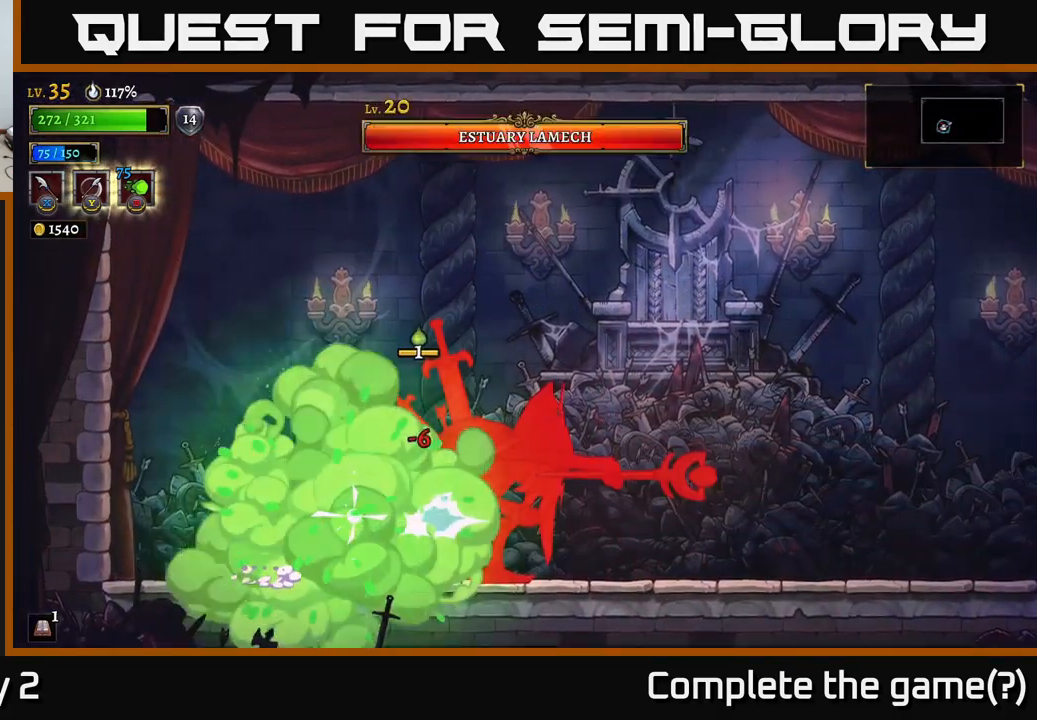
{"buttons": [], "left_stick": "center", "right_stick": "center", "events": [[117, "left_stick", "left"], [367, "left_stick", "right"], [400, "A", "down"], [433, "X", "down"], [467, "A", "up"], [500, "X", "up"], [500, "left_stick", "center"]]}
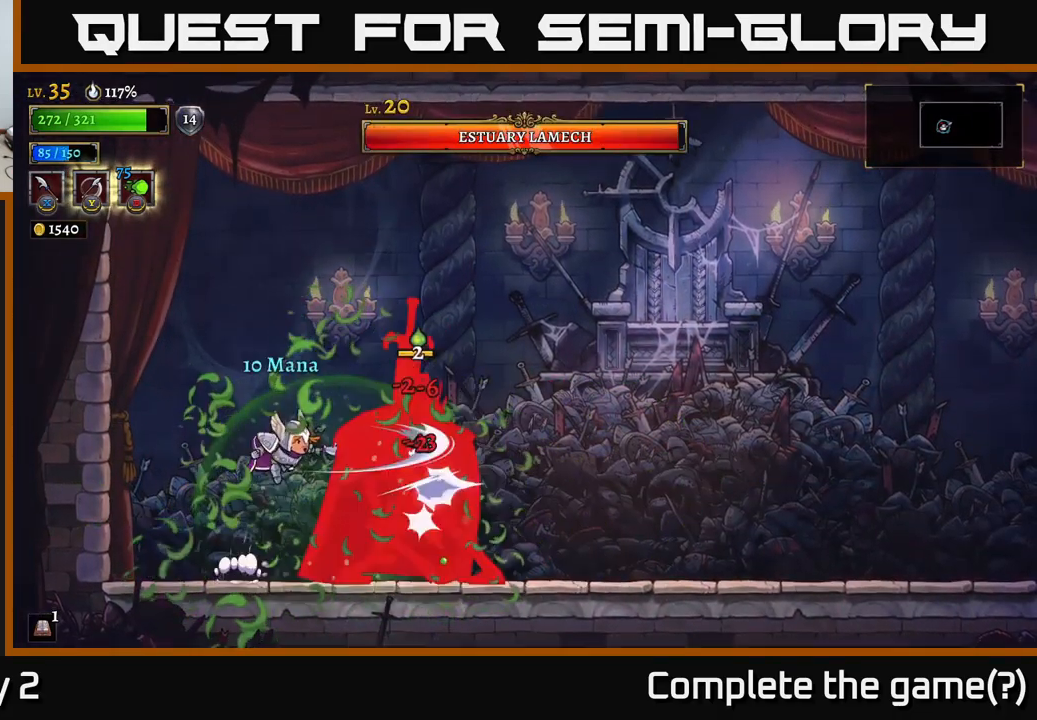
{"buttons": ["X"], "left_stick": "right", "right_stick": "center", "events": [[83, "left_stick", "left"], [150, "left_stick", "down-left"], [400, "left_stick", "right"], [417, "A", "down"], [467, "X", "down"], [500, "A", "up"]]}
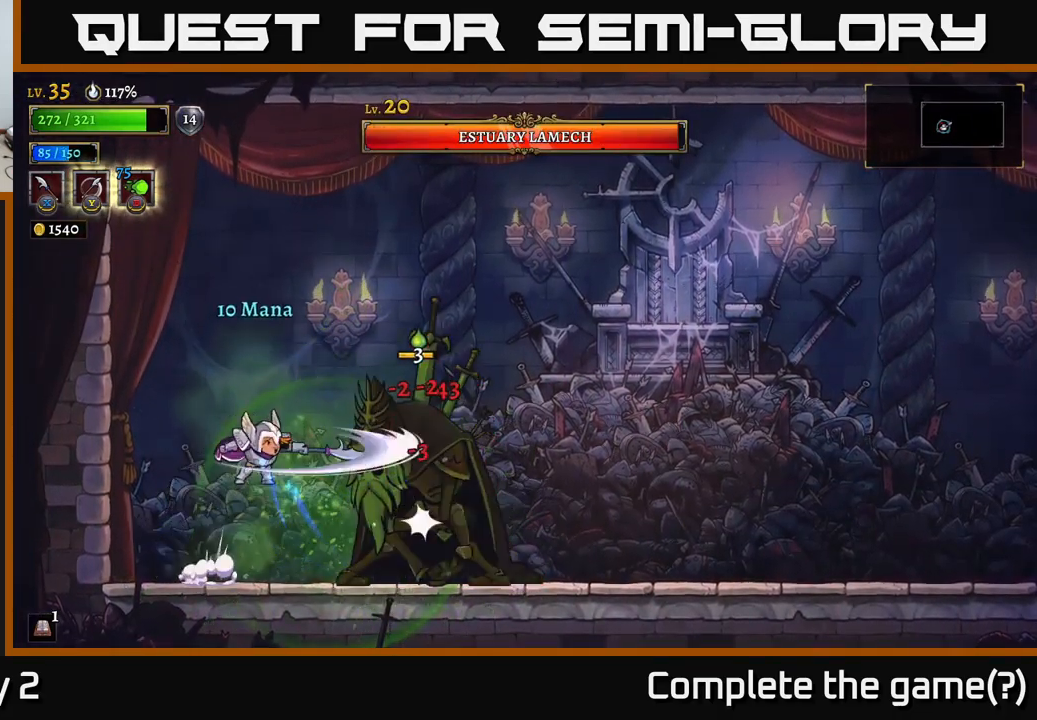
{"buttons": ["A", "X"], "left_stick": "right", "right_stick": "center", "events": [[33, "X", "up"], [33, "left_stick", "left"], [333, "left_stick", "right"], [483, "A", "down"], [500, "X", "down"]]}
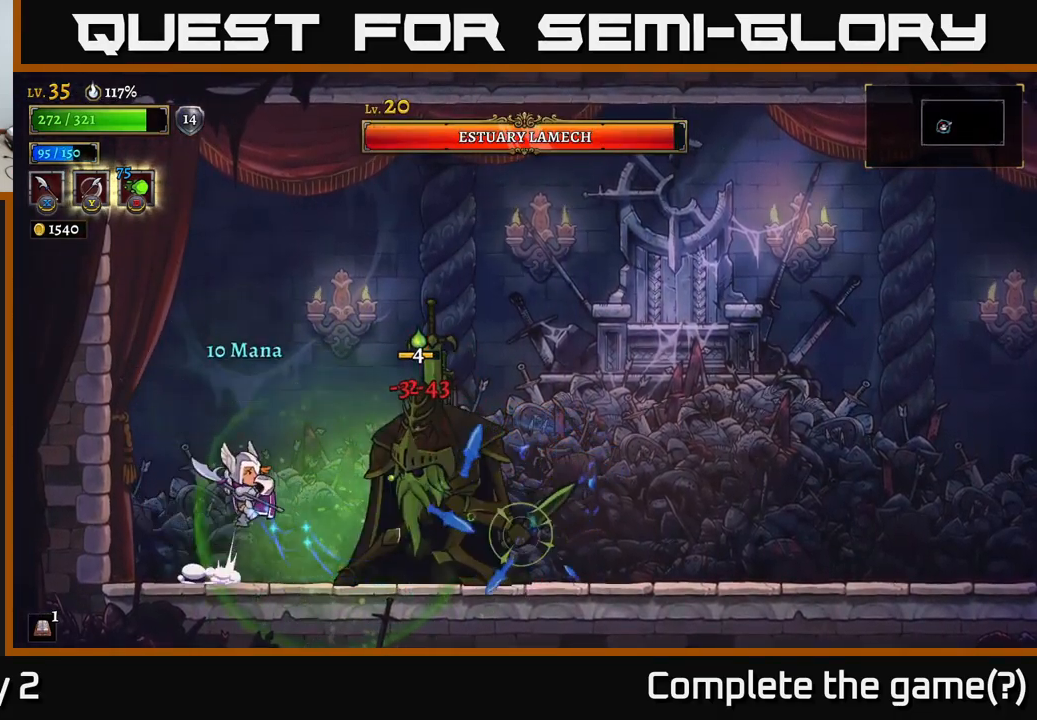
{"buttons": [], "left_stick": "left", "right_stick": "center", "events": [[67, "left_stick", "left"], [83, "A", "up"], [83, "X", "up"]]}
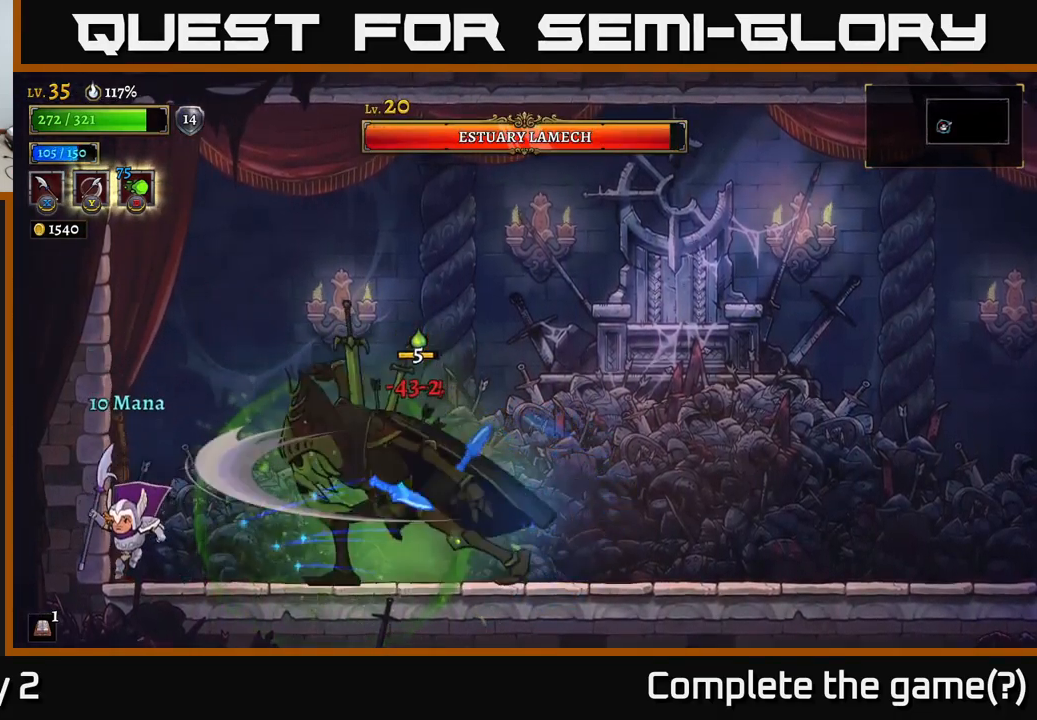
{"buttons": ["A"], "left_stick": "right", "right_stick": "center", "events": [[67, "left_stick", "center"], [117, "A", "down"], [450, "left_stick", "right"]]}
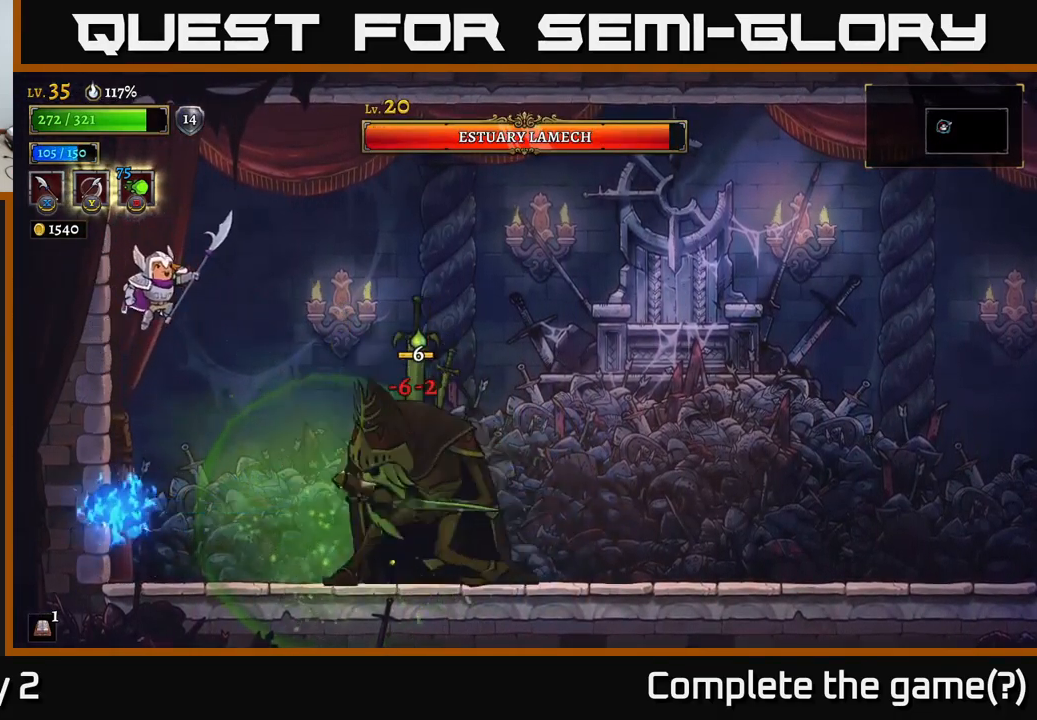
{"buttons": ["A", "R2"], "left_stick": "right", "right_stick": "center", "events": [[100, "R2", "down"]]}
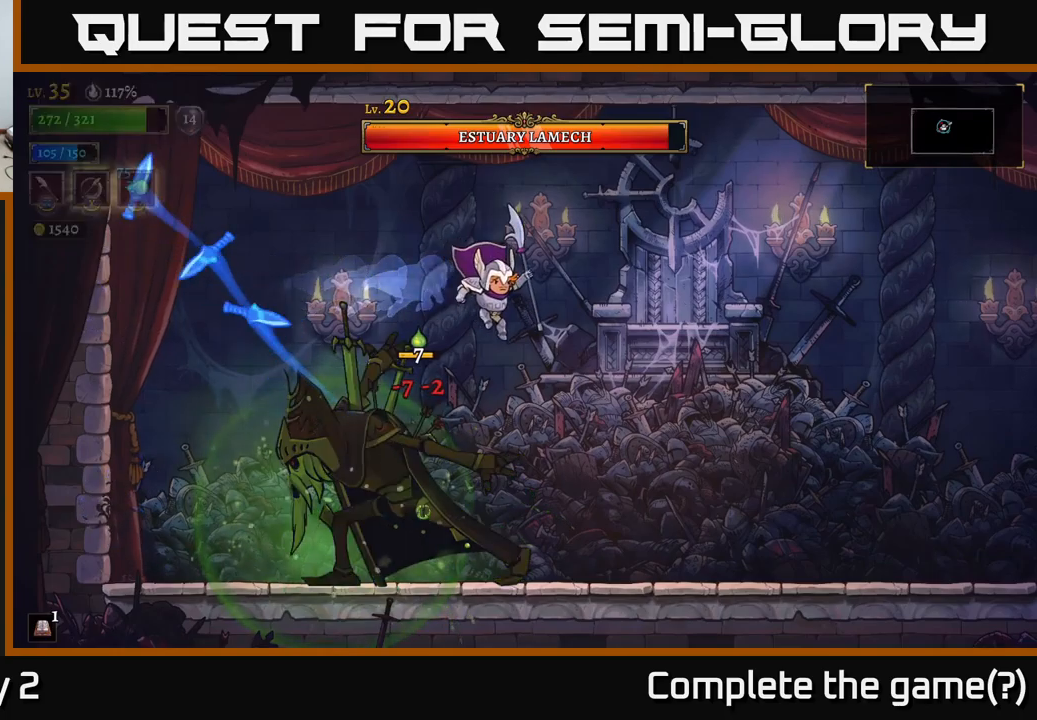
{"buttons": [], "left_stick": "right", "right_stick": "center", "events": [[100, "R2", "up"], [117, "A", "up"]]}
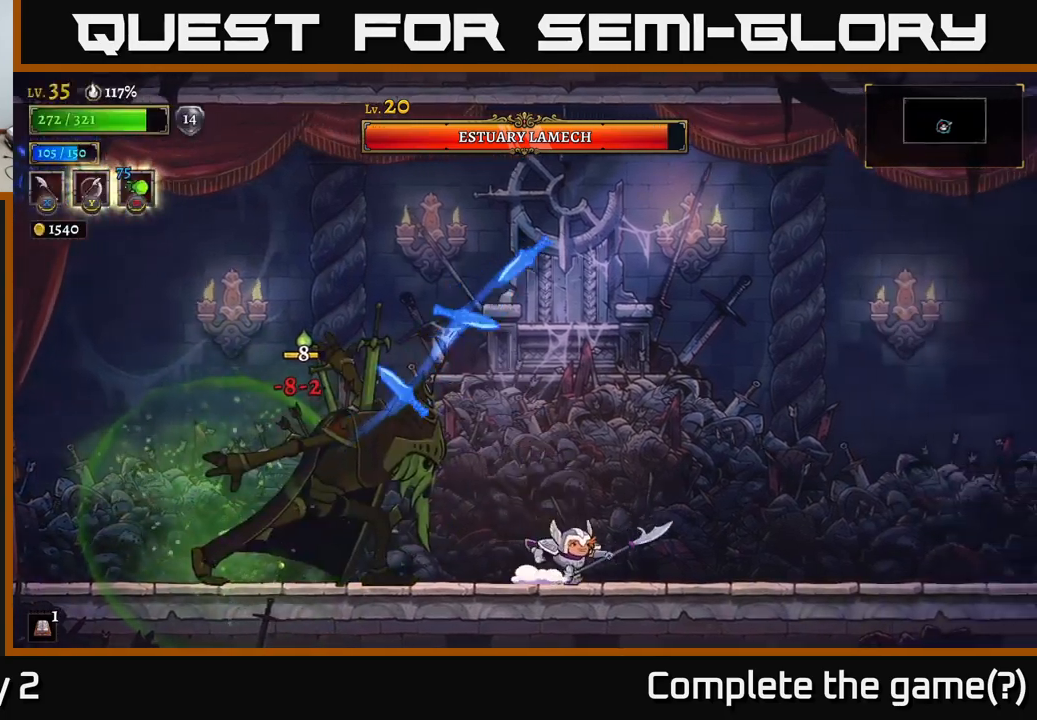
{"buttons": [], "left_stick": "center", "right_stick": "center", "events": [[83, "left_stick", "left"], [133, "X", "down"], [217, "left_stick", "center"], [233, "X", "up"]]}
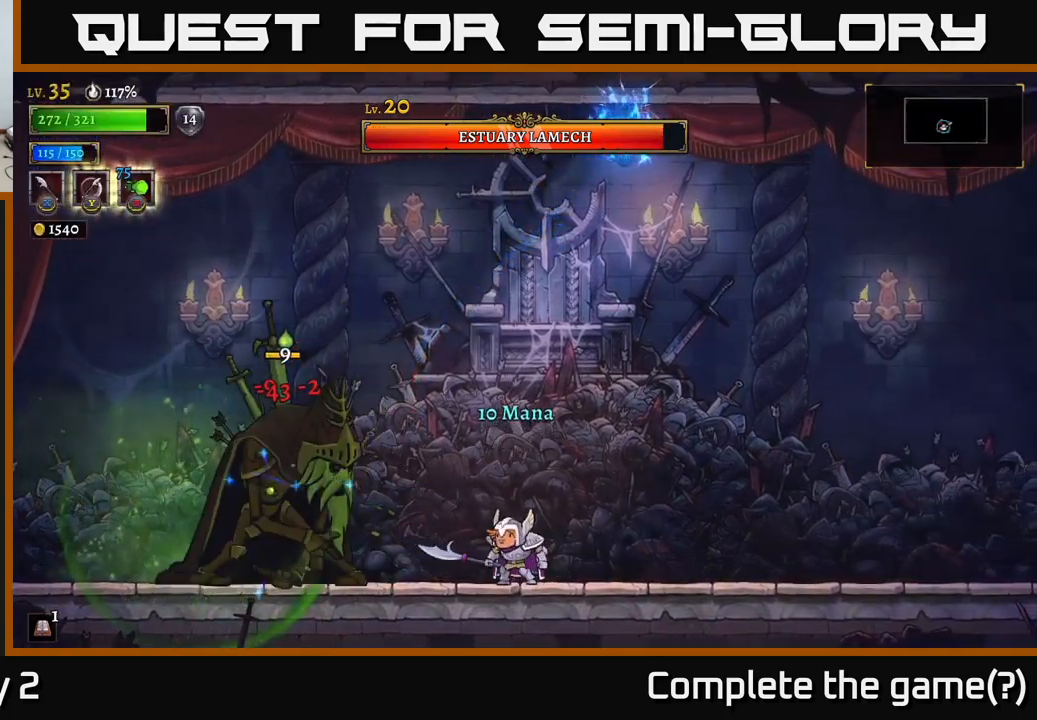
{"buttons": ["X"], "left_stick": "center", "right_stick": "center", "events": [[50, "X", "down"], [133, "A", "down"], [183, "X", "up"], [300, "A", "up"], [500, "X", "down"]]}
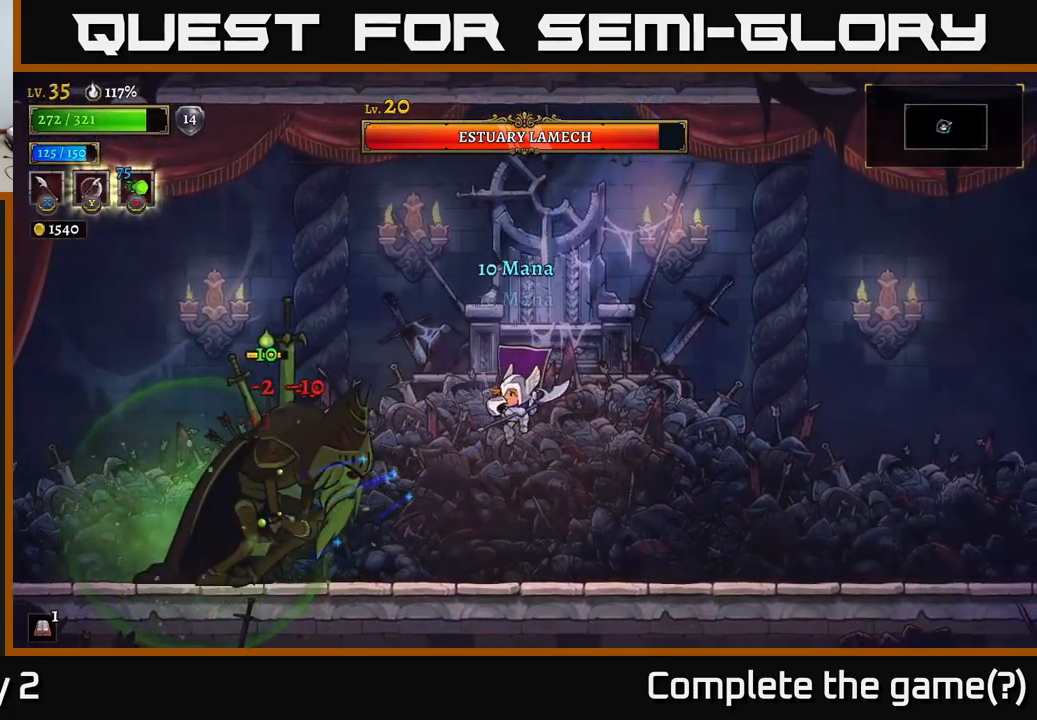
{"buttons": ["A", "X"], "left_stick": "center", "right_stick": "center", "events": [[200, "X", "up"], [333, "left_stick", "left"], [400, "X", "down"], [483, "A", "down"], [500, "left_stick", "center"]]}
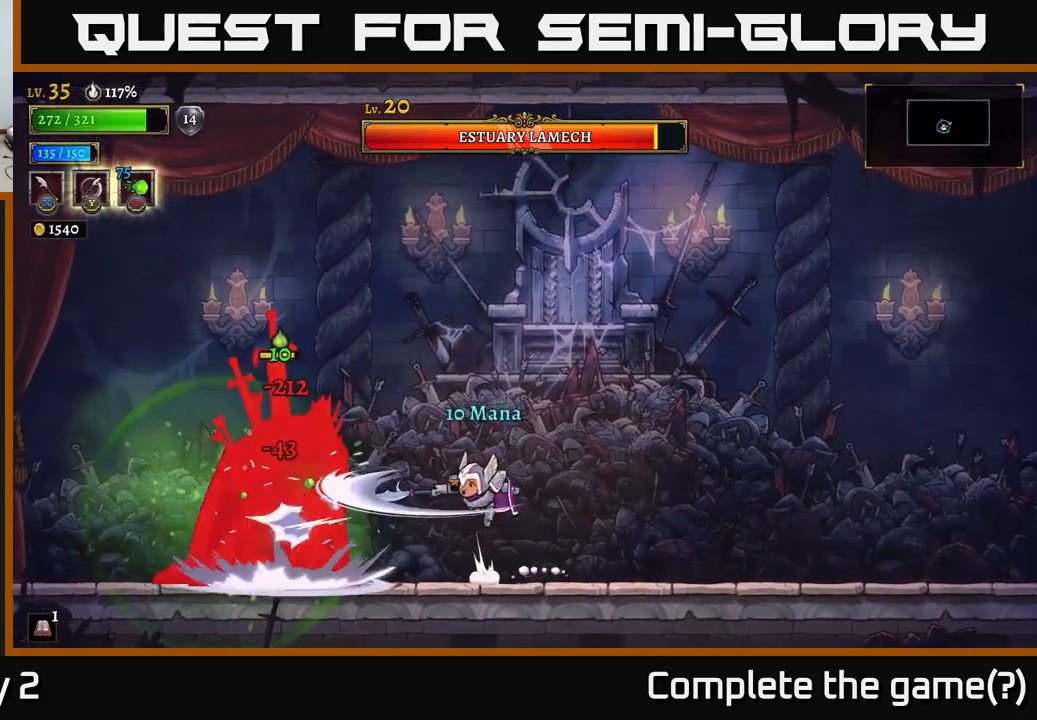
{"buttons": [], "left_stick": "right", "right_stick": "center", "events": [[50, "X", "up"], [200, "left_stick", "right"], [217, "A", "up"]]}
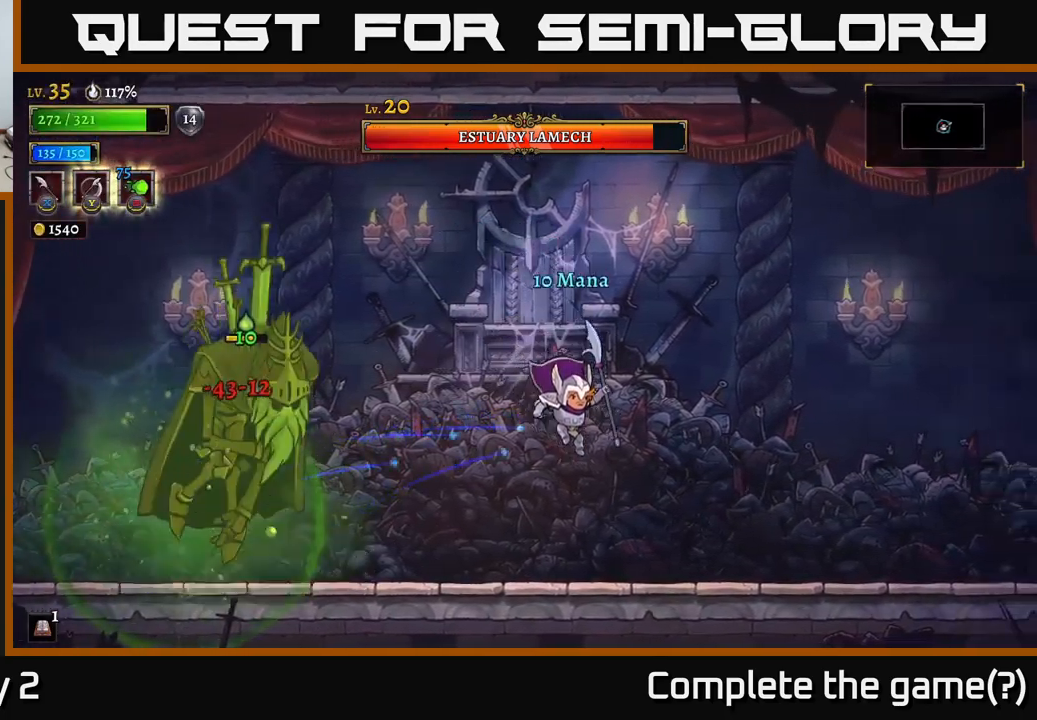
{"buttons": [], "left_stick": "left", "right_stick": "center", "events": [[383, "left_stick", "left"]]}